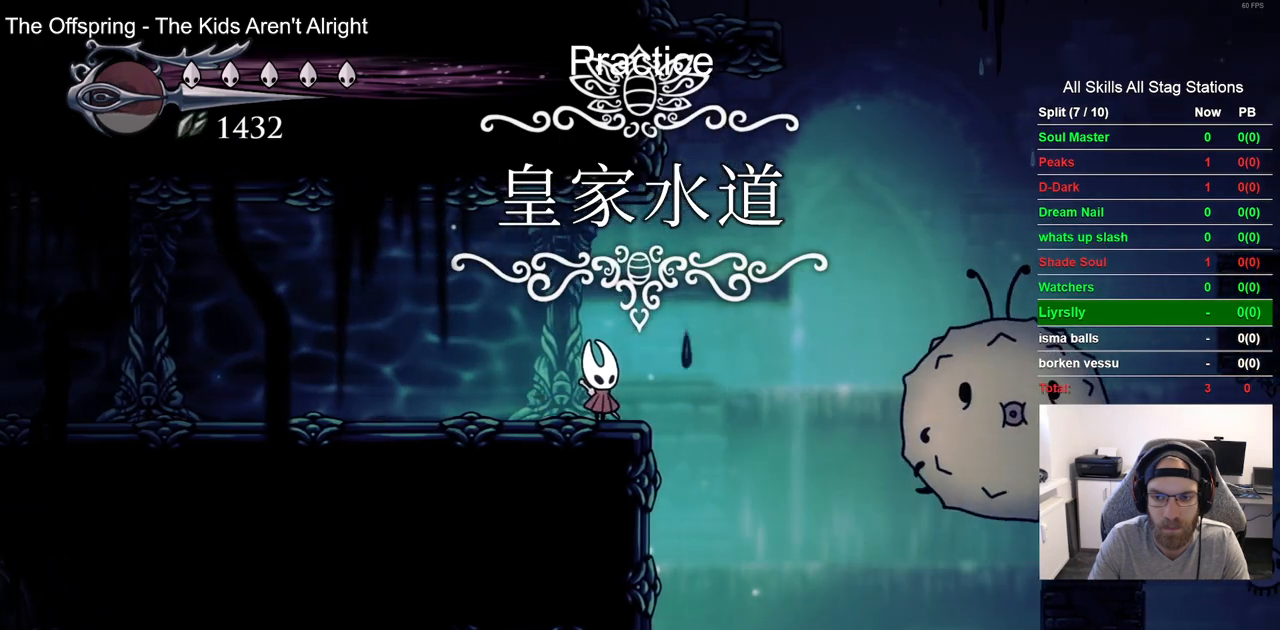
Gameplay with a controller (PlayStation layout); each line is a JSON object with the inputs held at the frame after it. "events" lists button and stick changes between this image and that frame as [ms after this image, input, new state], when the widget could be followed in between.
{"buttons": ["DPAD_LEFT"], "left_stick": "center", "right_stick": "center", "events": [[67, "DPAD_RIGHT", "down"], [450, "DPAD_LEFT", "down"], [450, "DPAD_RIGHT", "up"]]}
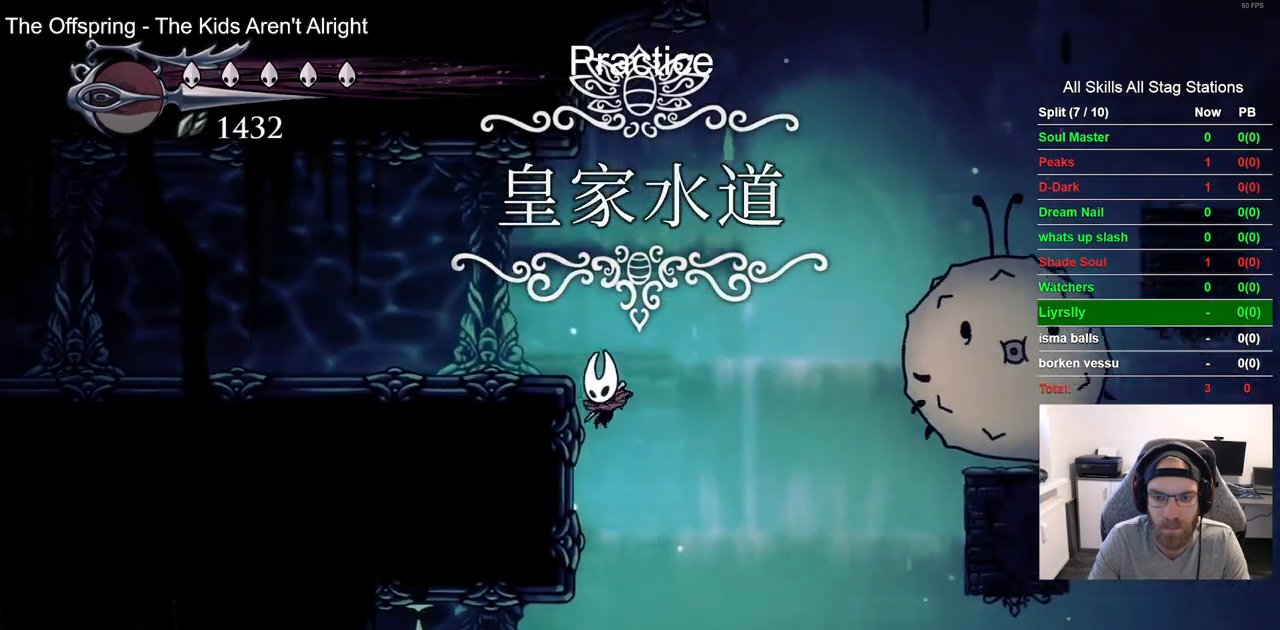
{"buttons": ["DPAD_RIGHT"], "left_stick": "center", "right_stick": "center", "events": [[83, "DPAD_LEFT", "up"], [100, "DPAD_RIGHT", "down"]]}
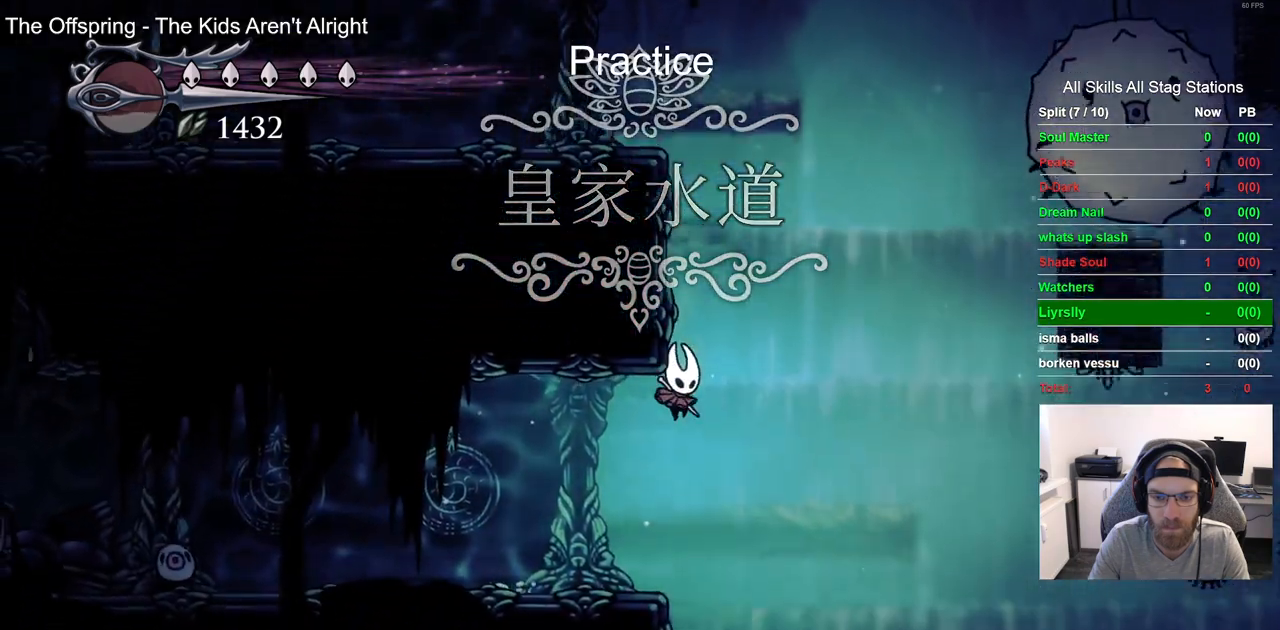
{"buttons": ["DPAD_LEFT"], "left_stick": "center", "right_stick": "center", "events": [[417, "DPAD_LEFT", "down"], [417, "DPAD_RIGHT", "up"]]}
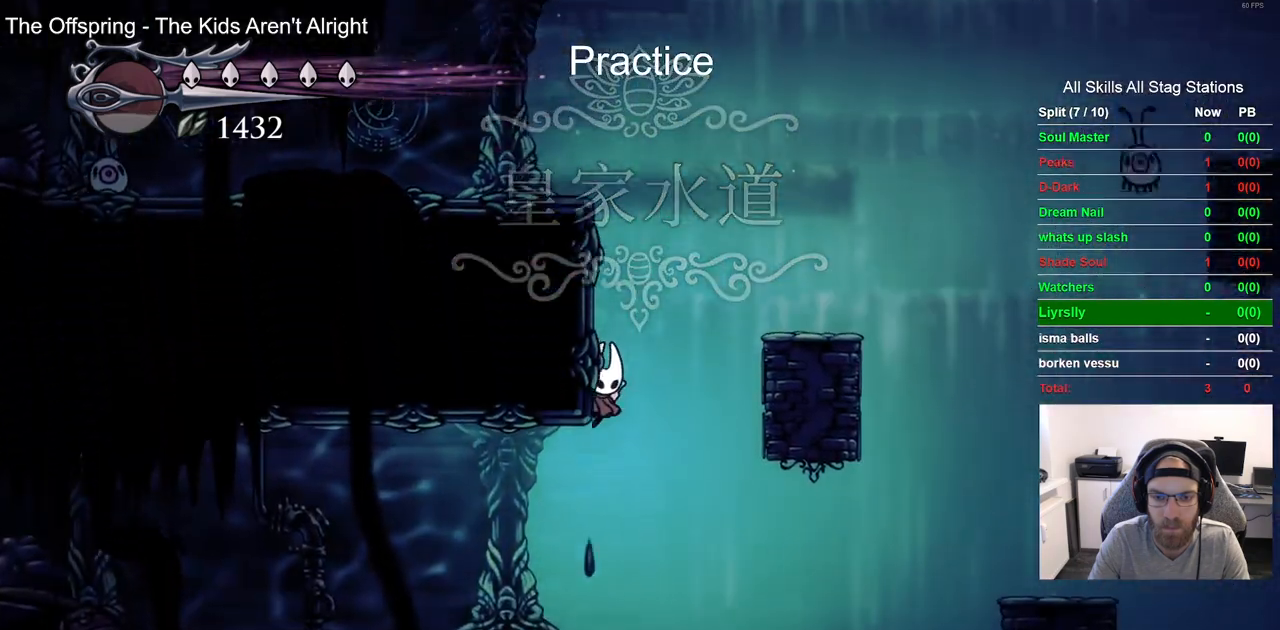
{"buttons": ["R2", "DPAD_LEFT"], "left_stick": "center", "right_stick": "center", "events": [[367, "R2", "down"]]}
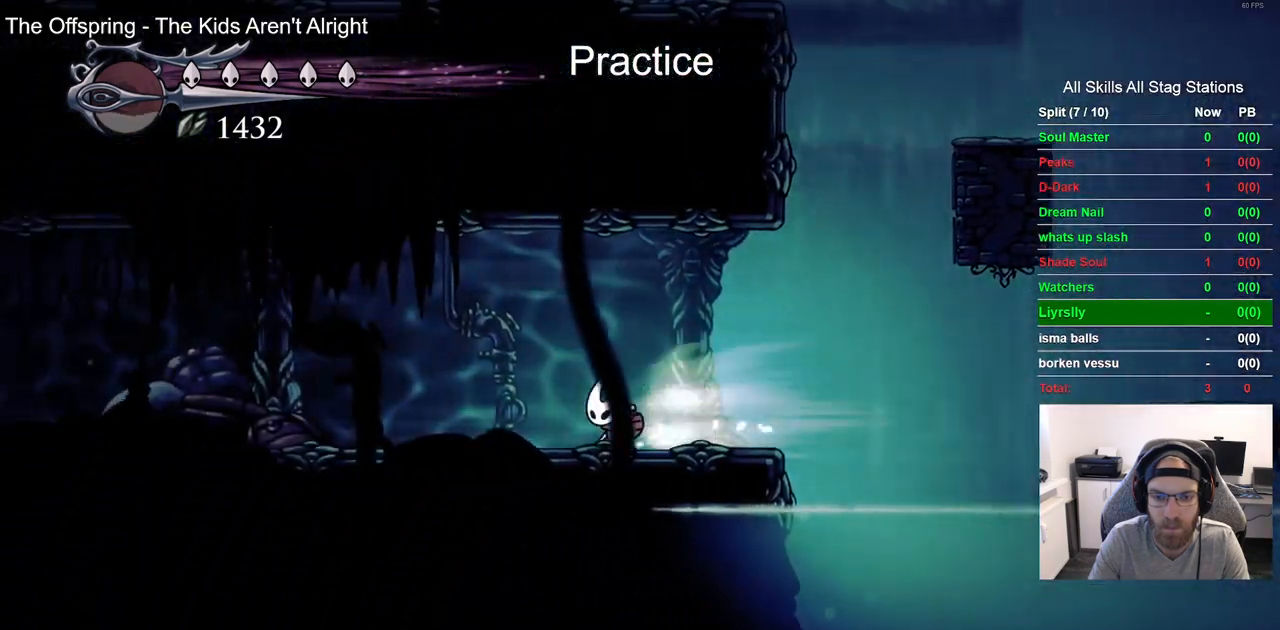
{"buttons": ["R2", "DPAD_LEFT"], "left_stick": "center", "right_stick": "center", "events": [[67, "R2", "up"], [383, "R2", "down"]]}
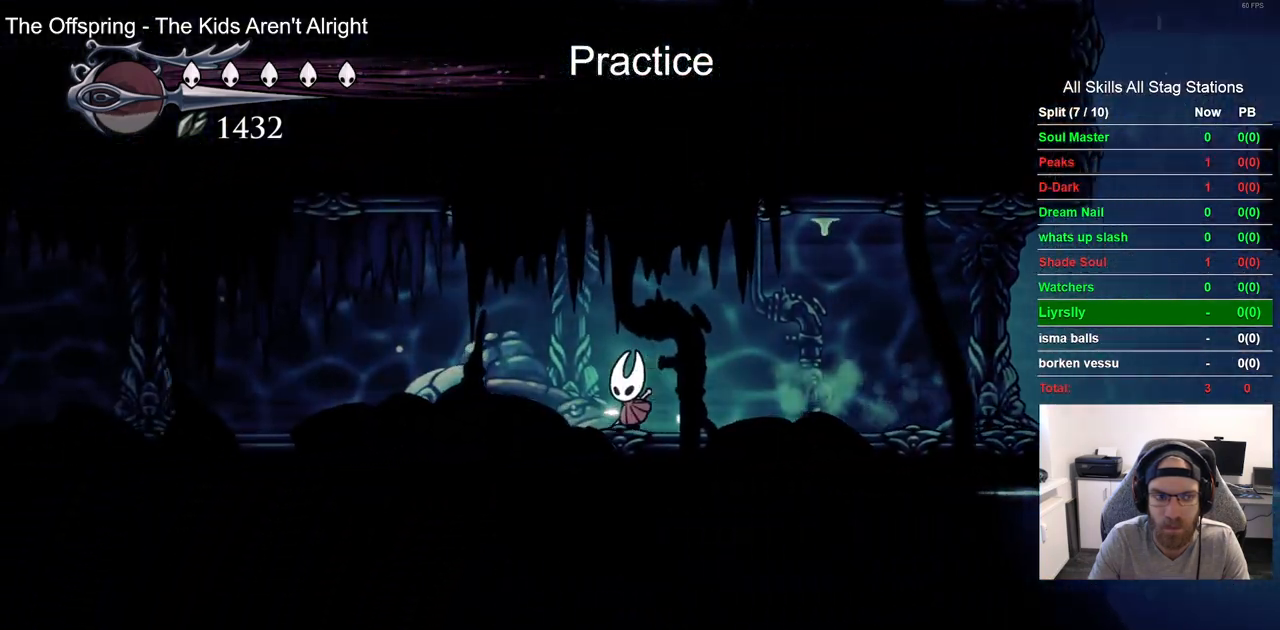
{"buttons": ["R2", "DPAD_LEFT"], "left_stick": "center", "right_stick": "center", "events": []}